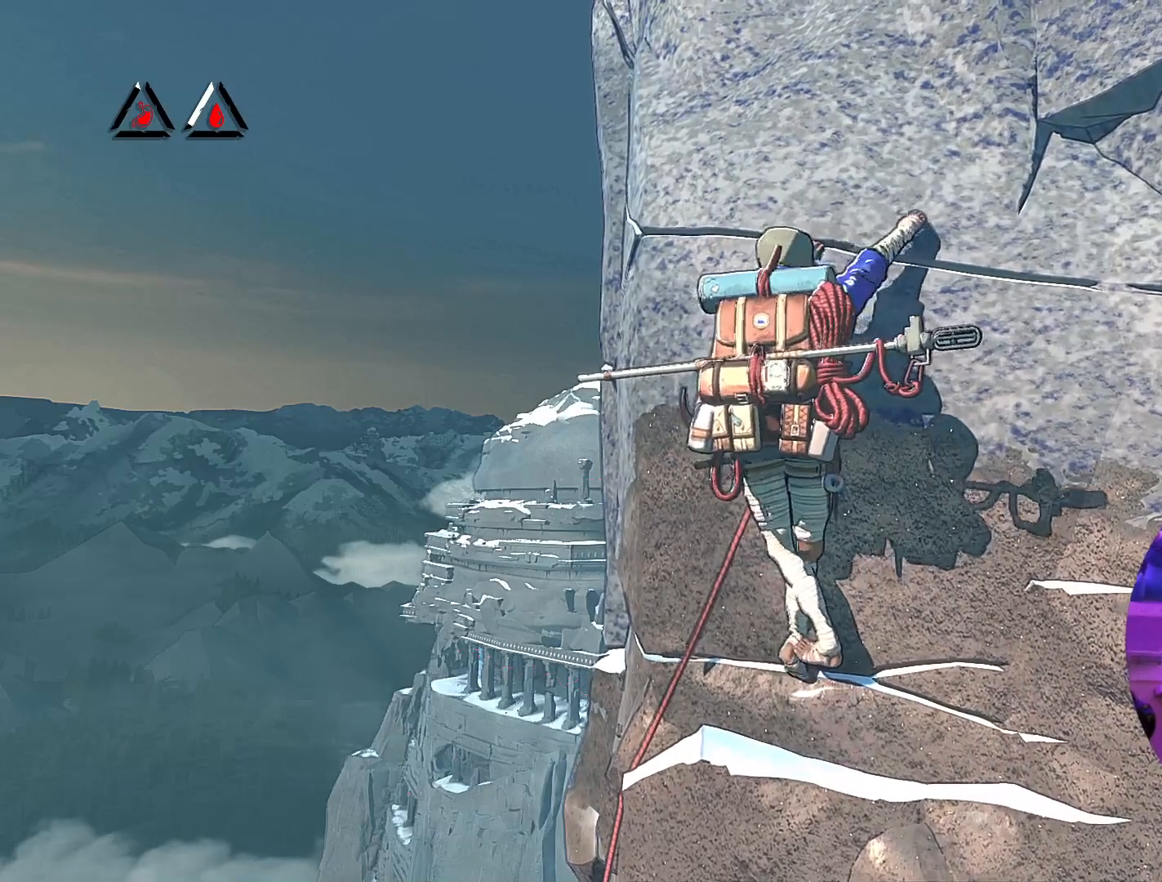
Gameplay with a controller (Xbox layout); each line is a JSON object with the inputs held at the frame after it. "events" lists button and stick changes between this image and that frame as [ms after this image, input, new state], when the widget could be followed in between.
{"buttons": [], "left_stick": "center", "right_stick": "center", "events": [[117, "left_stick", "center"], [317, "left_stick", "down-right"], [467, "left_stick", "center"]]}
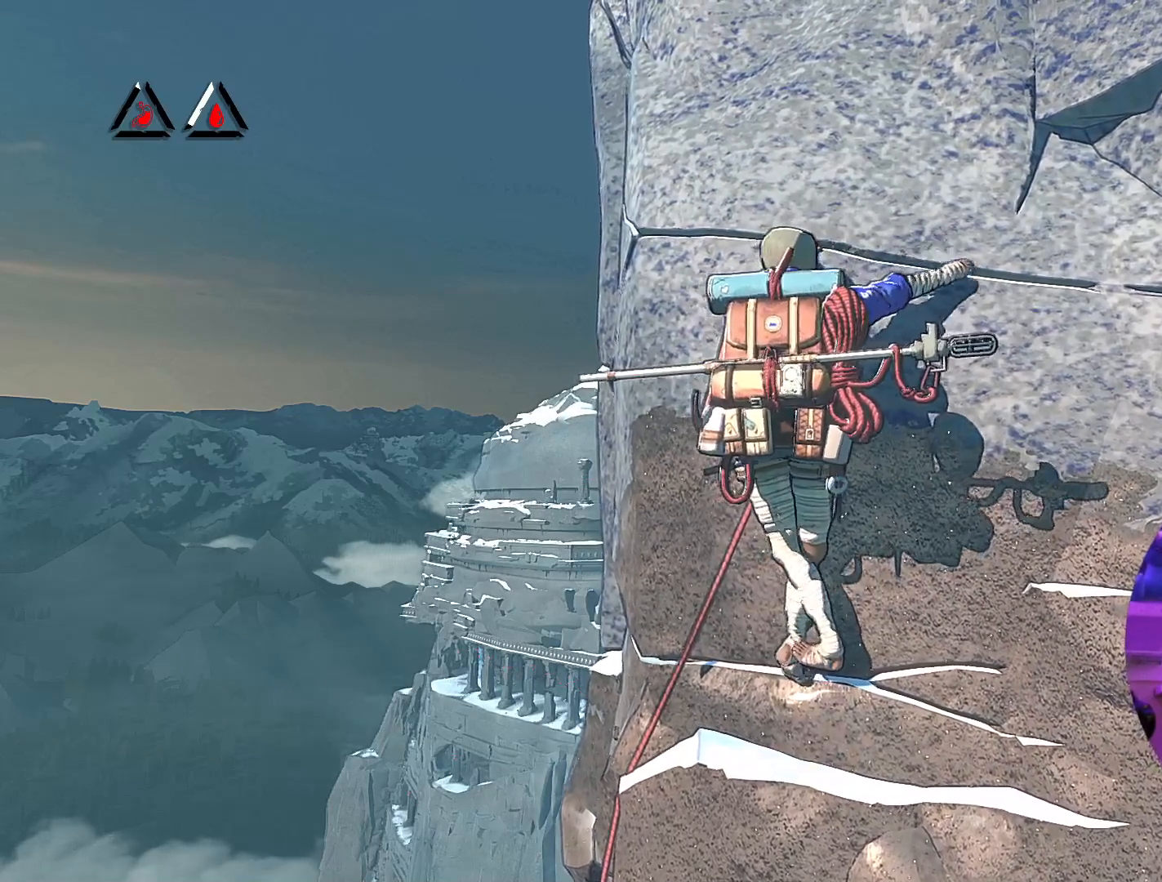
{"buttons": [], "left_stick": "center", "right_stick": "center", "events": [[200, "left_stick", "up"], [367, "left_stick", "center"]]}
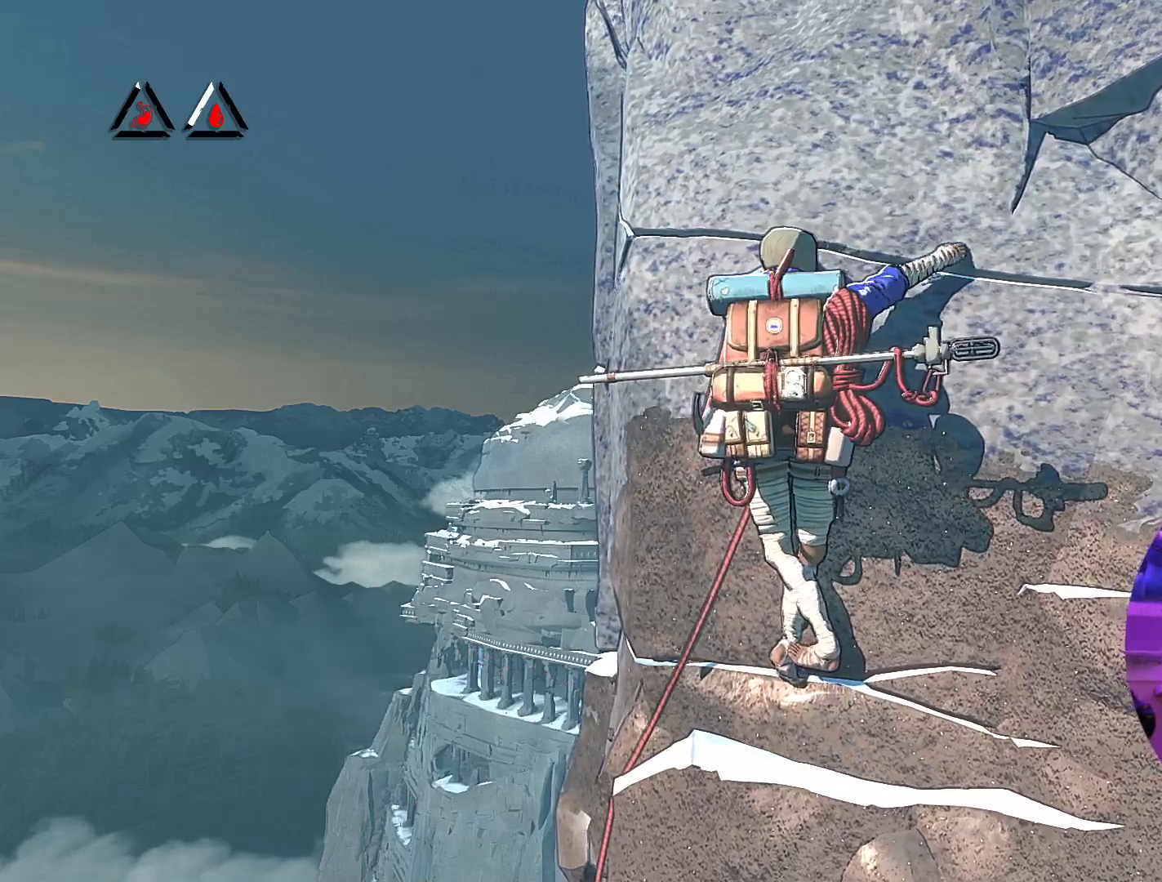
{"buttons": ["R1"], "left_stick": "center", "right_stick": "center", "events": [[150, "R1", "down"]]}
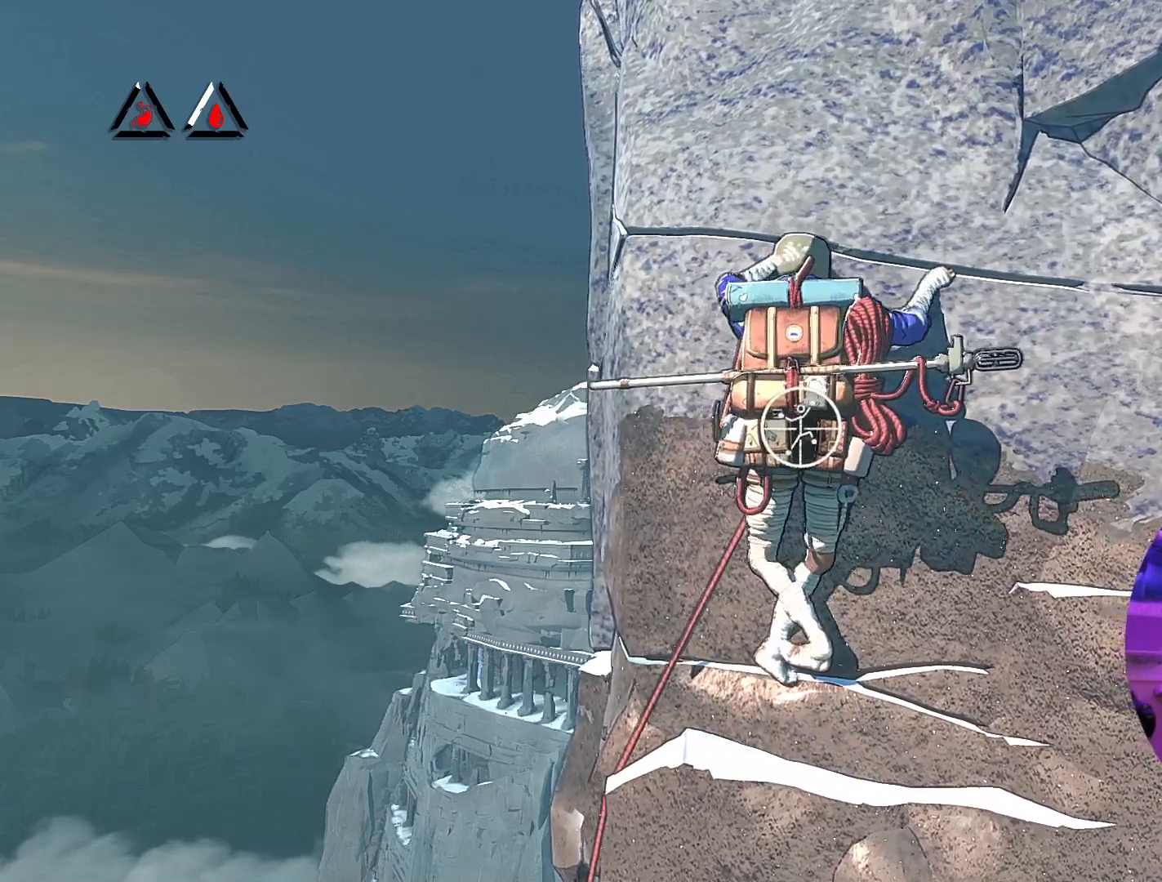
{"buttons": ["R1"], "left_stick": "center", "right_stick": "center", "events": []}
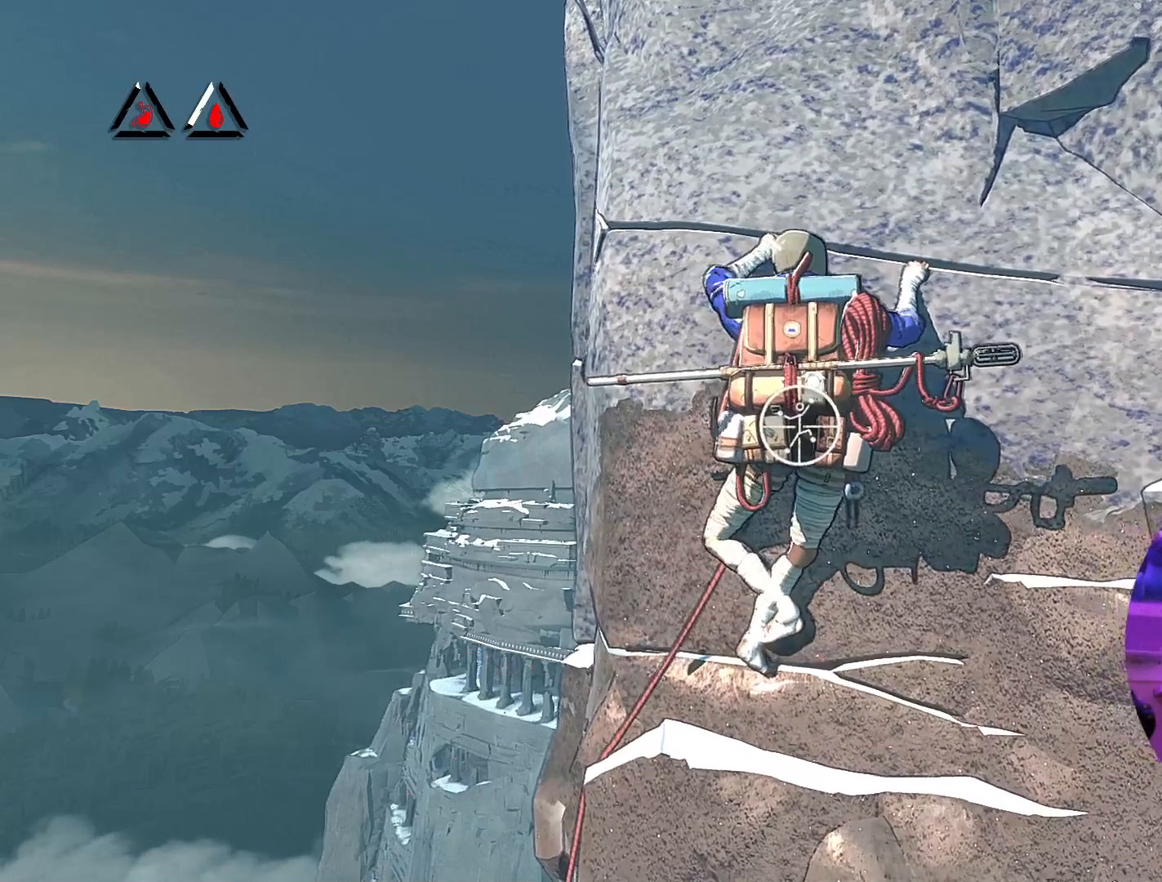
{"buttons": ["R1"], "left_stick": "down-left", "right_stick": "center", "events": [[500, "left_stick", "down-left"]]}
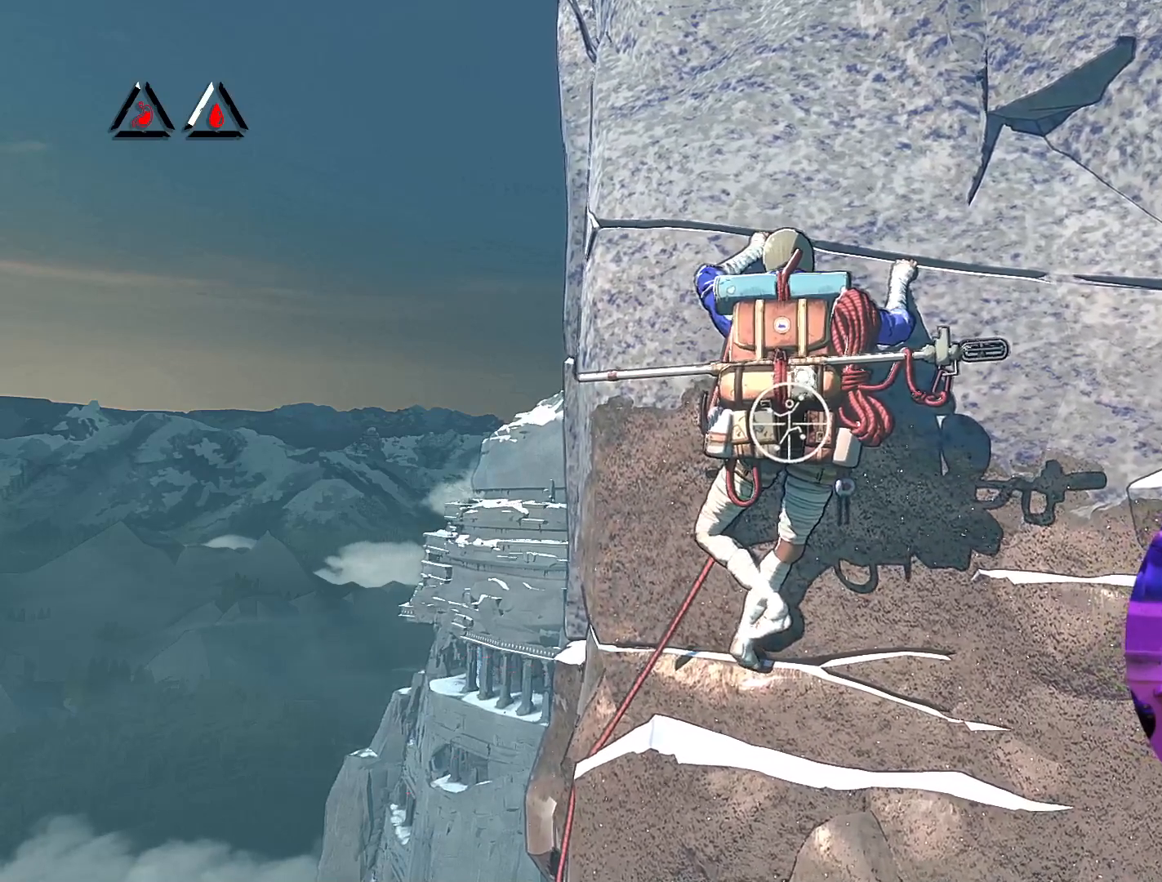
{"buttons": ["R1"], "left_stick": "down-left", "right_stick": "center", "events": []}
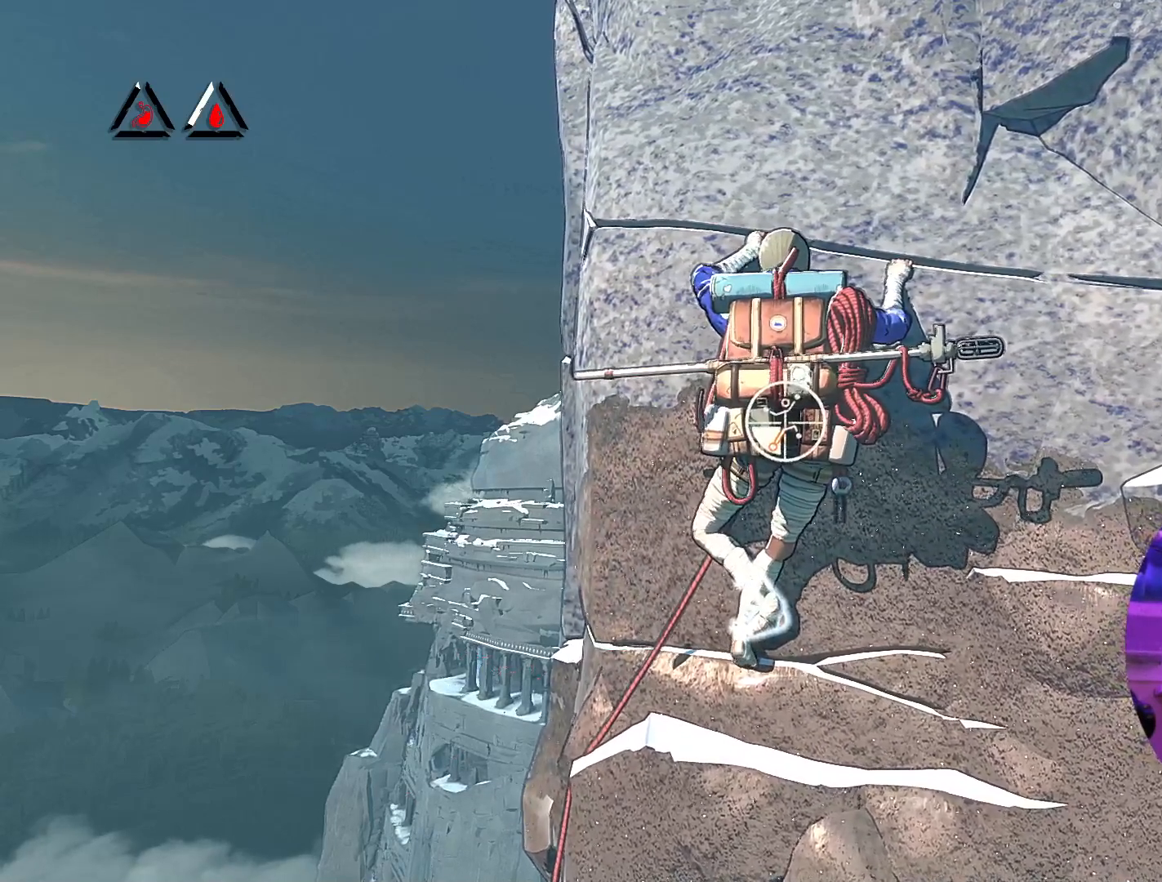
{"buttons": ["R1"], "left_stick": "down-left", "right_stick": "center", "events": []}
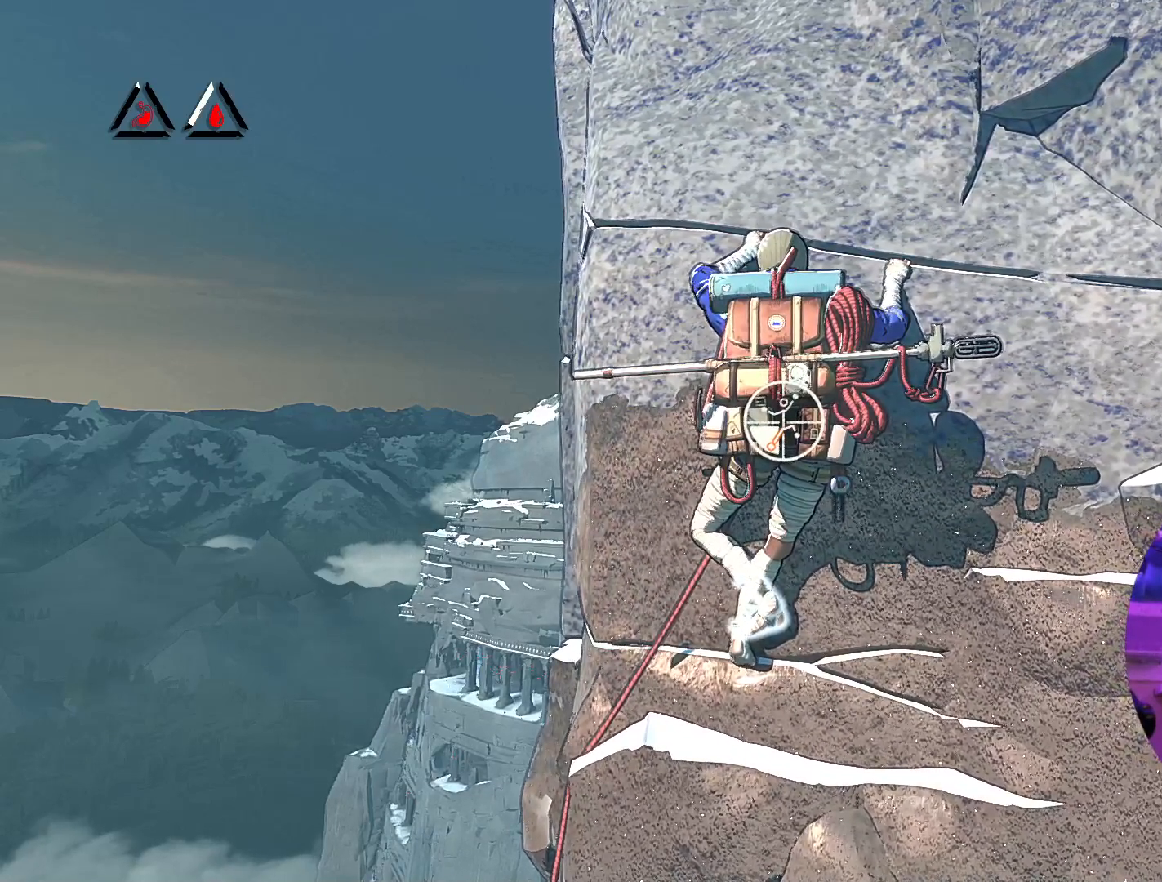
{"buttons": ["R1"], "left_stick": "down-left", "right_stick": "center", "events": []}
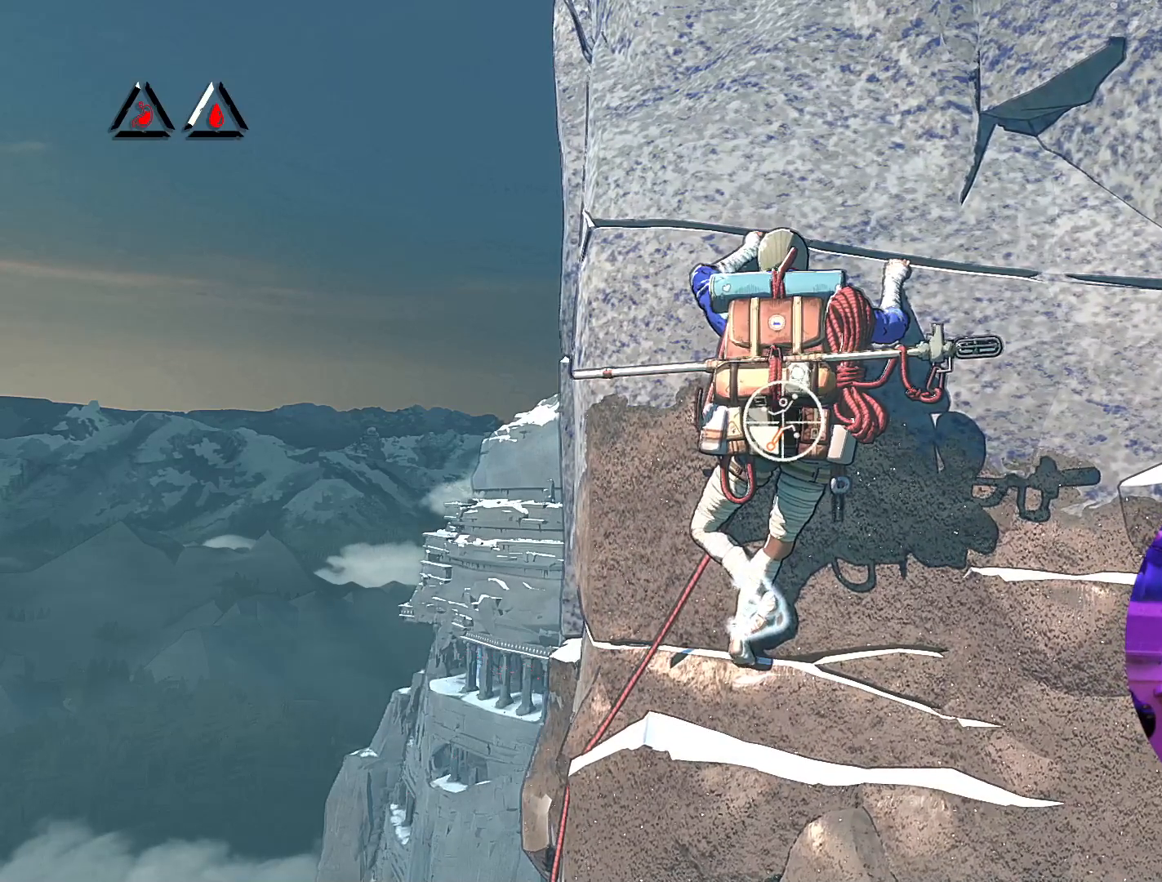
{"buttons": ["R1"], "left_stick": "down-left", "right_stick": "center", "events": [[33, "left_stick", "down"], [217, "left_stick", "down-left"]]}
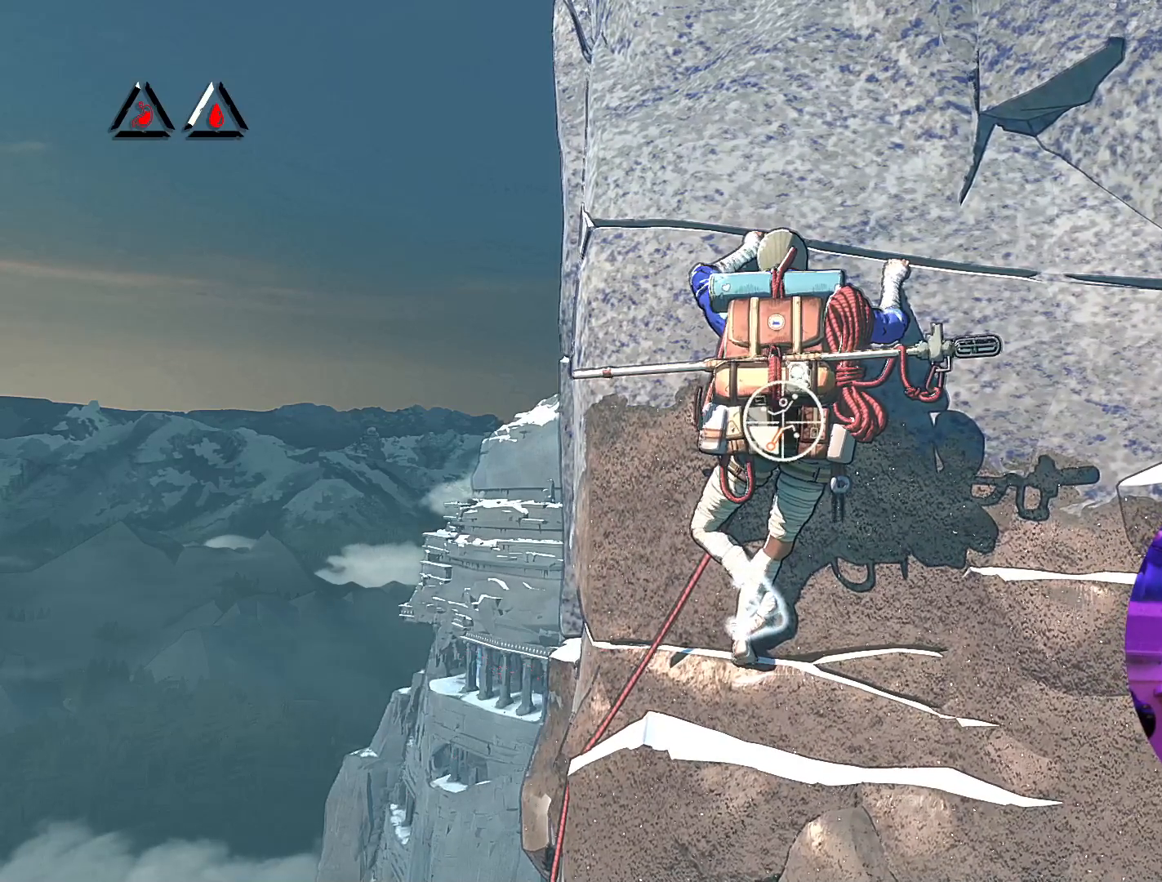
{"buttons": [], "left_stick": "center", "right_stick": "center", "events": [[117, "R1", "up"], [200, "left_stick", "down"], [417, "left_stick", "center"]]}
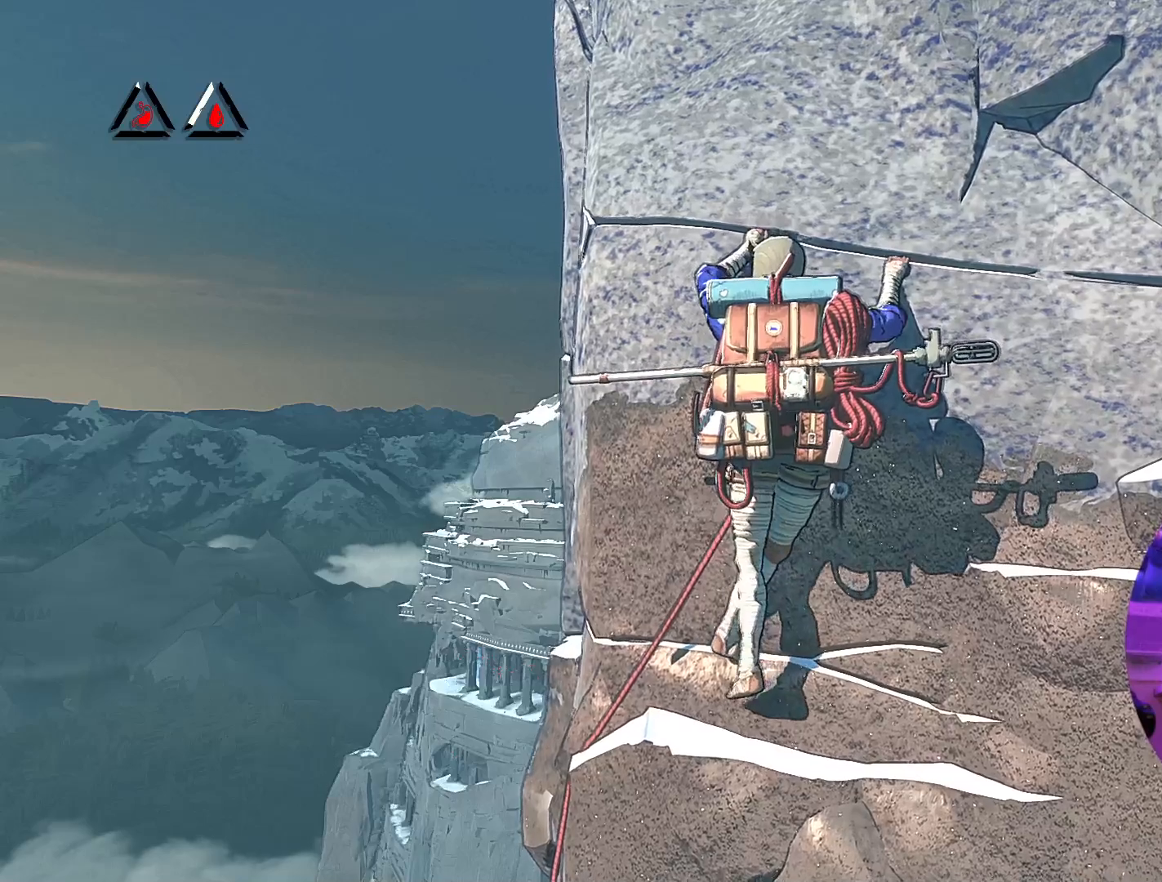
{"buttons": [], "left_stick": "up-right", "right_stick": "center", "events": [[50, "left_stick", "up-right"], [300, "left_stick", "center"], [450, "left_stick", "up-right"]]}
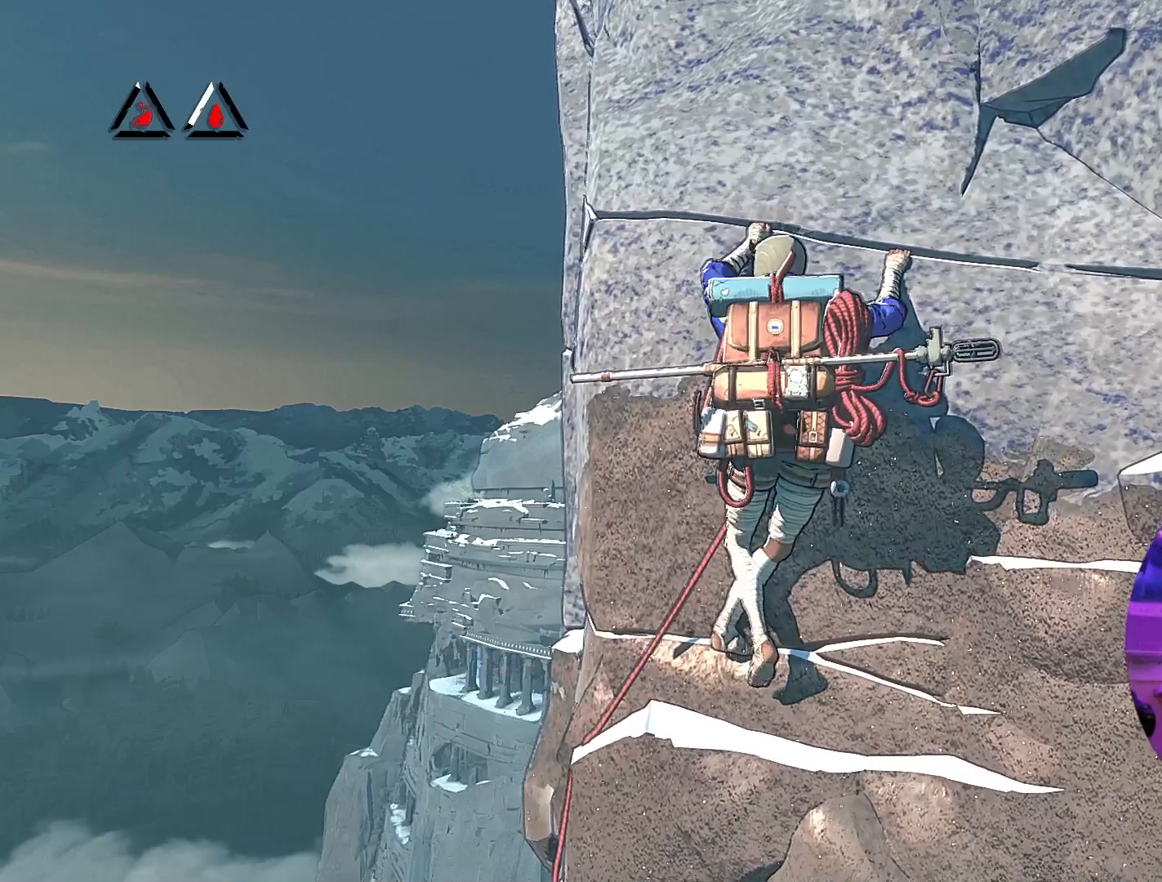
{"buttons": [], "left_stick": "center", "right_stick": "center", "events": [[133, "left_stick", "center"], [250, "left_stick", "up"], [317, "left_stick", "up-right"], [467, "left_stick", "center"]]}
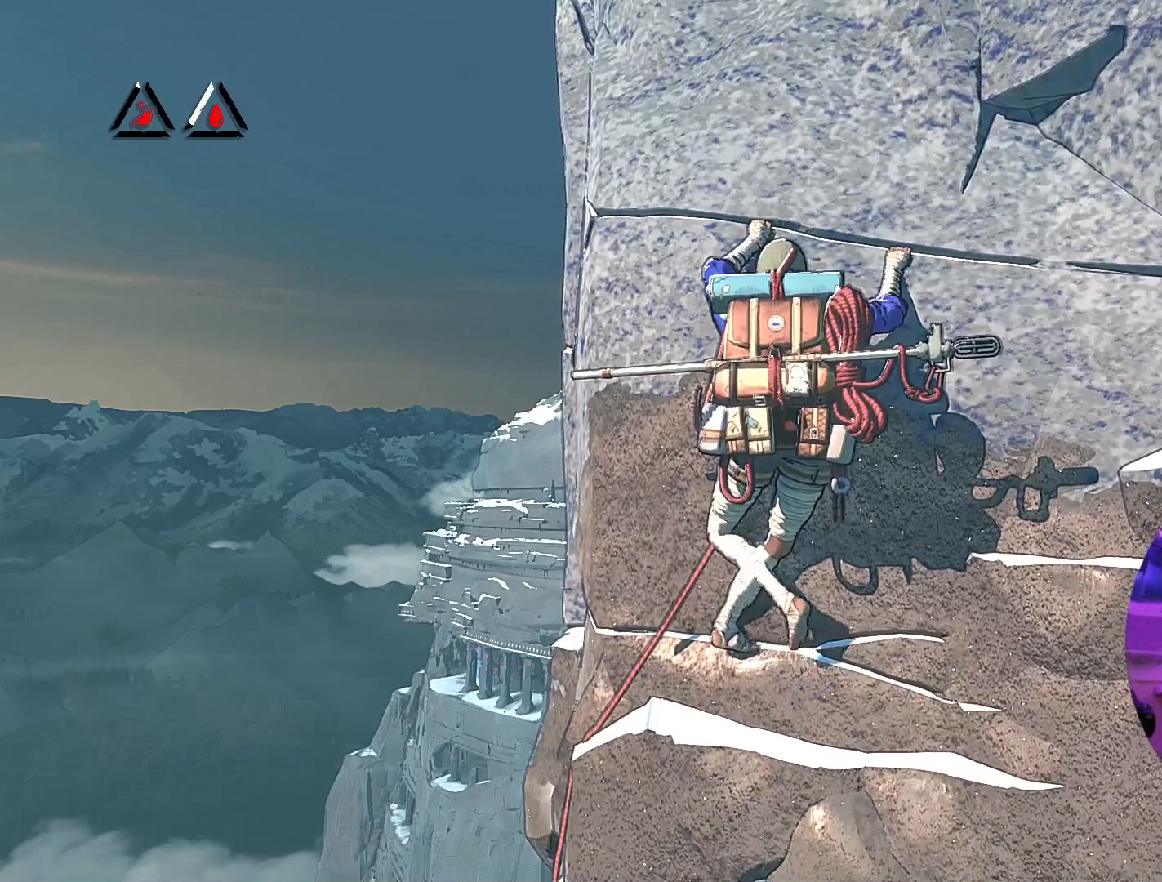
{"buttons": [], "left_stick": "down", "right_stick": "center", "events": [[400, "left_stick", "down"]]}
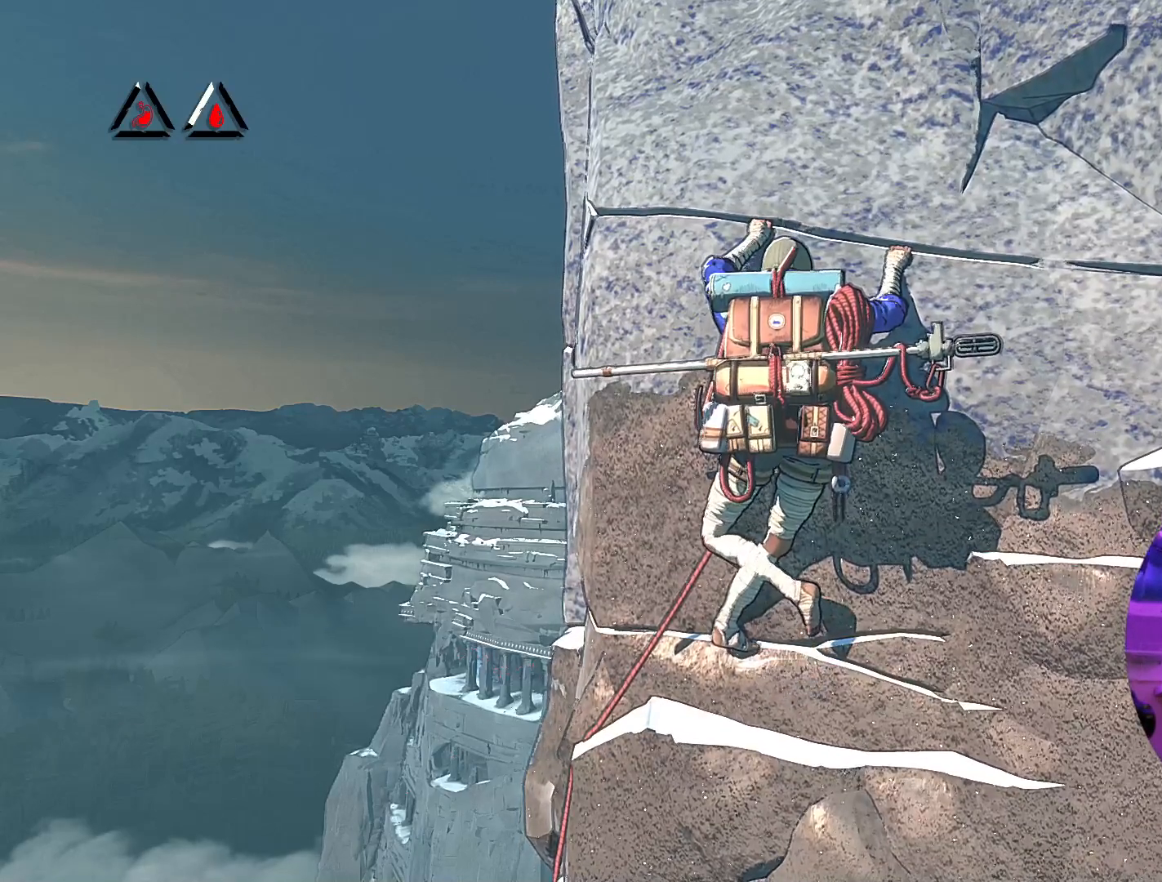
{"buttons": [], "left_stick": "up", "right_stick": "center", "events": [[50, "left_stick", "center"], [133, "left_stick", "down"], [250, "left_stick", "center"], [450, "left_stick", "up"]]}
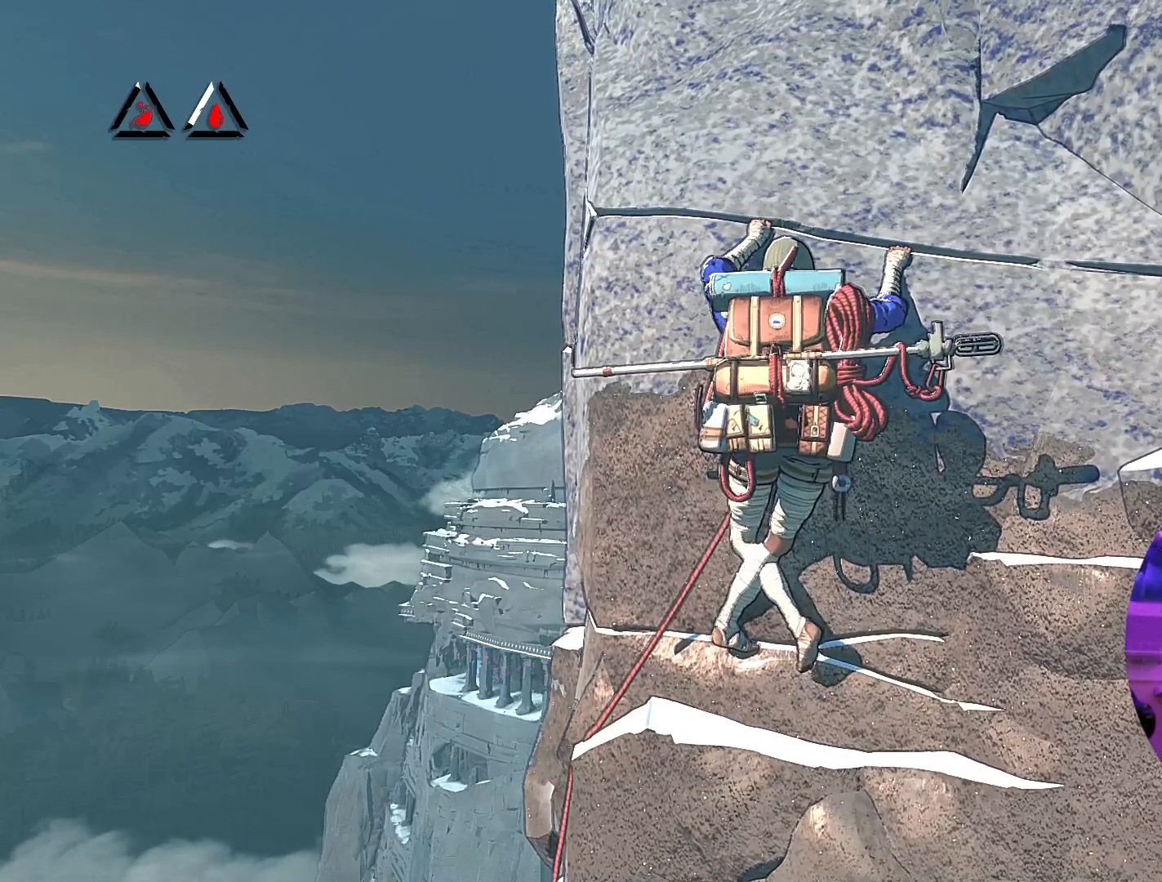
{"buttons": [], "left_stick": "center", "right_stick": "center", "events": [[167, "left_stick", "center"]]}
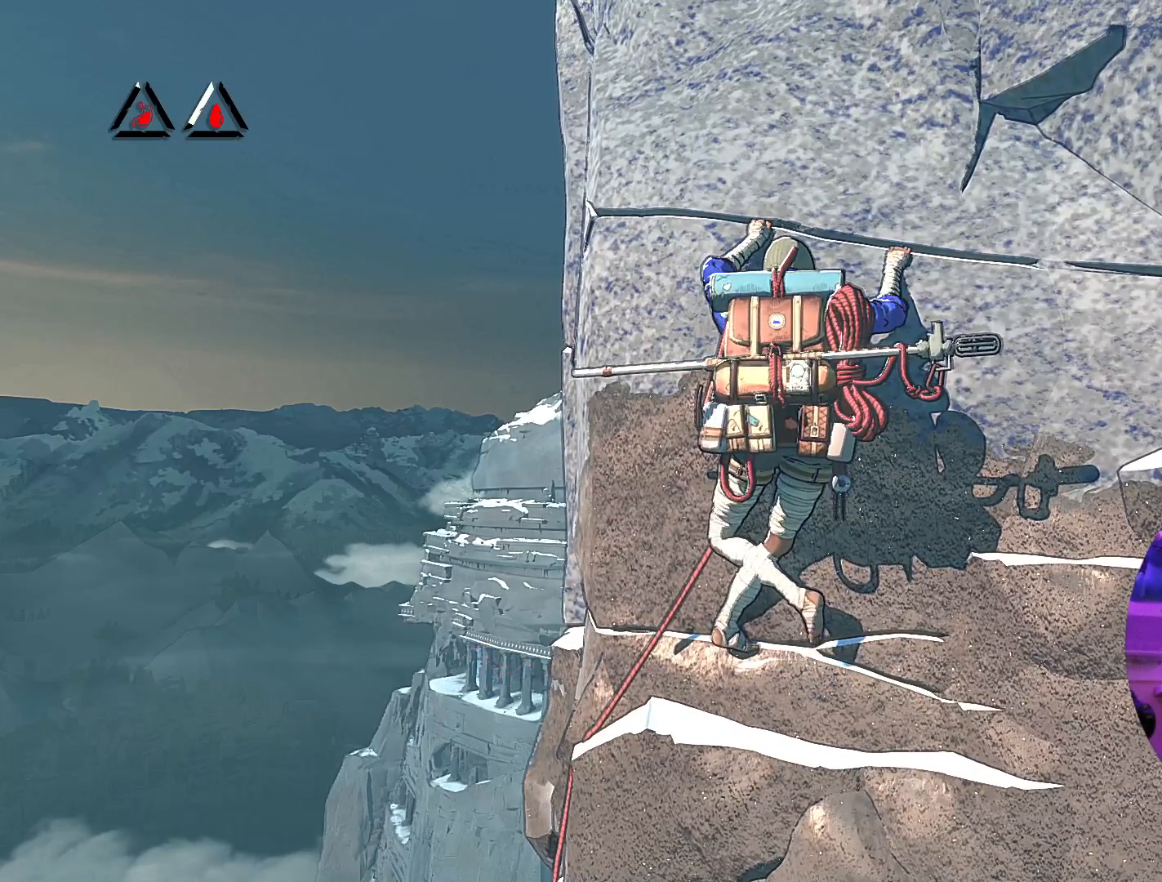
{"buttons": ["R1"], "left_stick": "center", "right_stick": "center", "events": [[17, "R1", "down"]]}
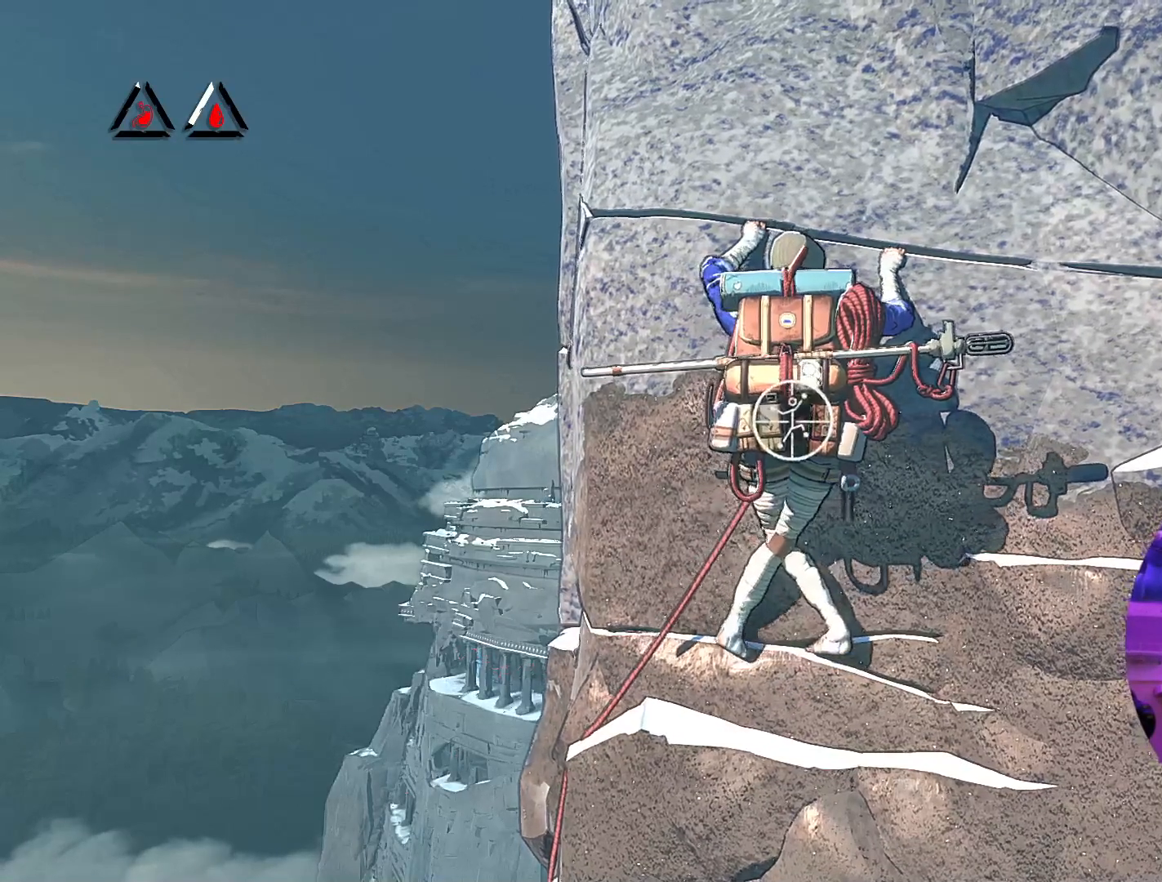
{"buttons": ["R1"], "left_stick": "center", "right_stick": "center", "events": []}
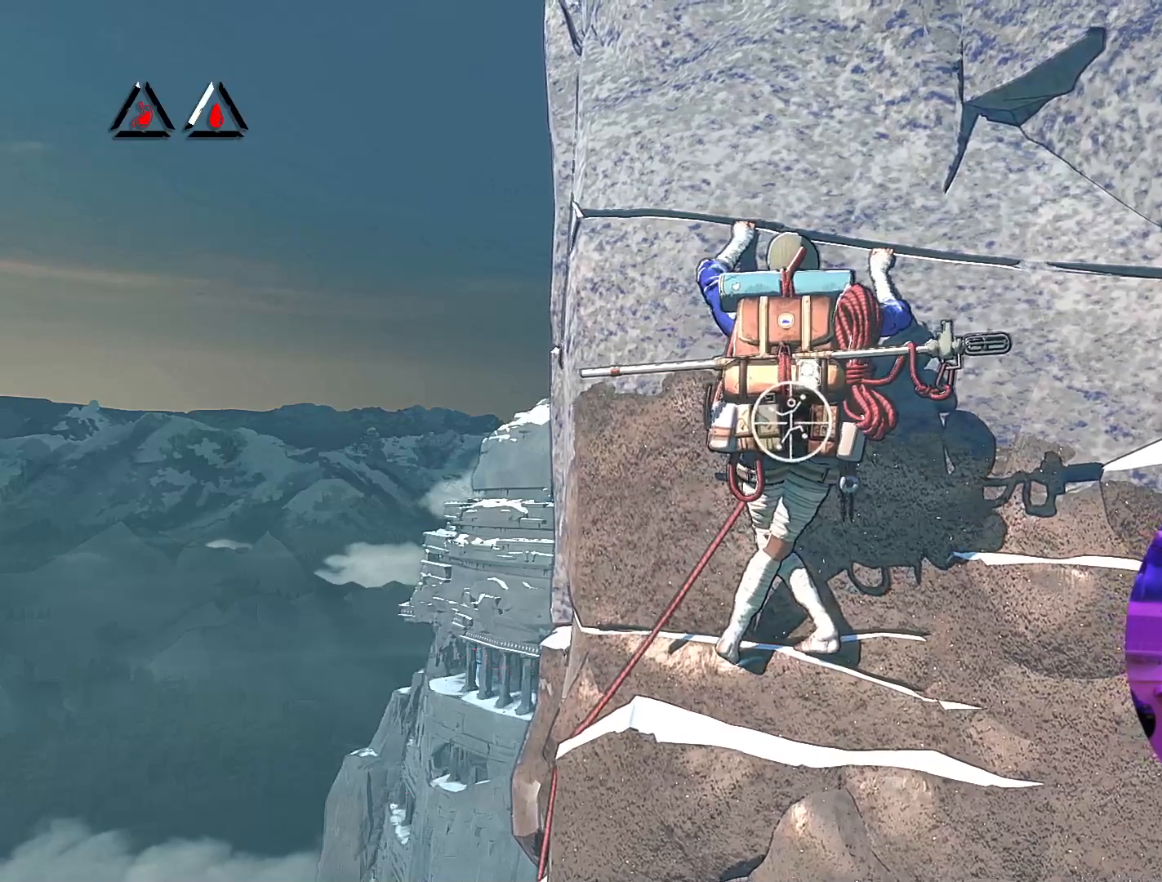
{"buttons": [], "left_stick": "right", "right_stick": "center", "events": [[150, "left_stick", "down-right"], [433, "R1", "up"], [433, "left_stick", "right"]]}
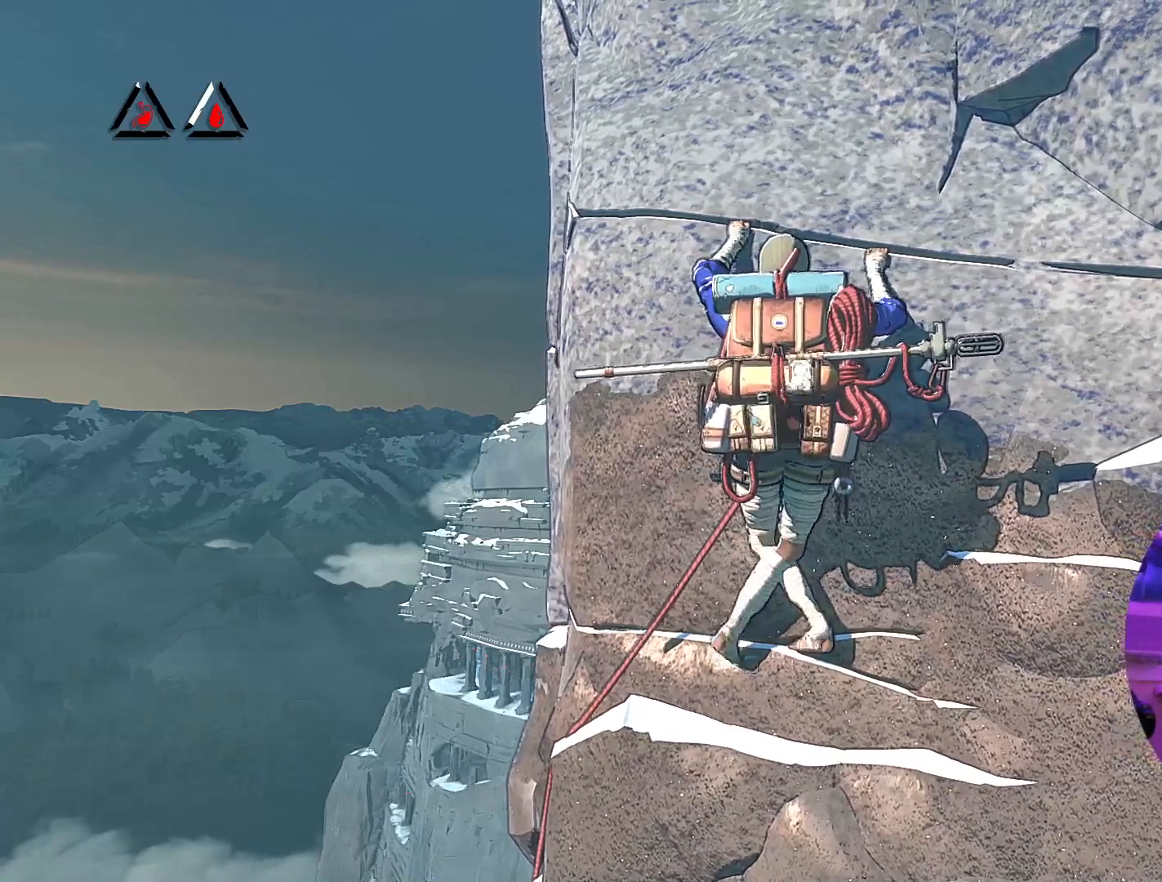
{"buttons": [], "left_stick": "center", "right_stick": "center", "events": [[350, "left_stick", "center"]]}
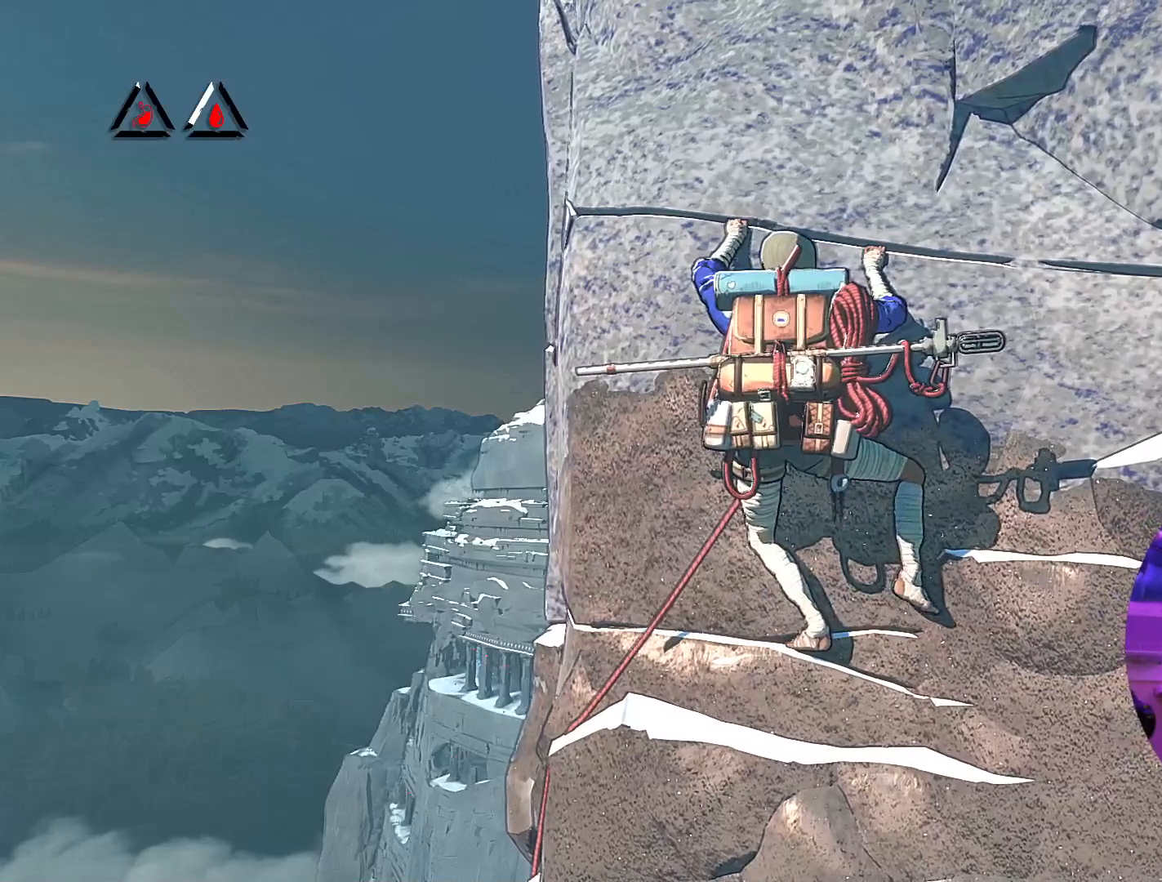
{"buttons": [], "left_stick": "center", "right_stick": "center", "events": [[33, "left_stick", "down"], [300, "left_stick", "center"]]}
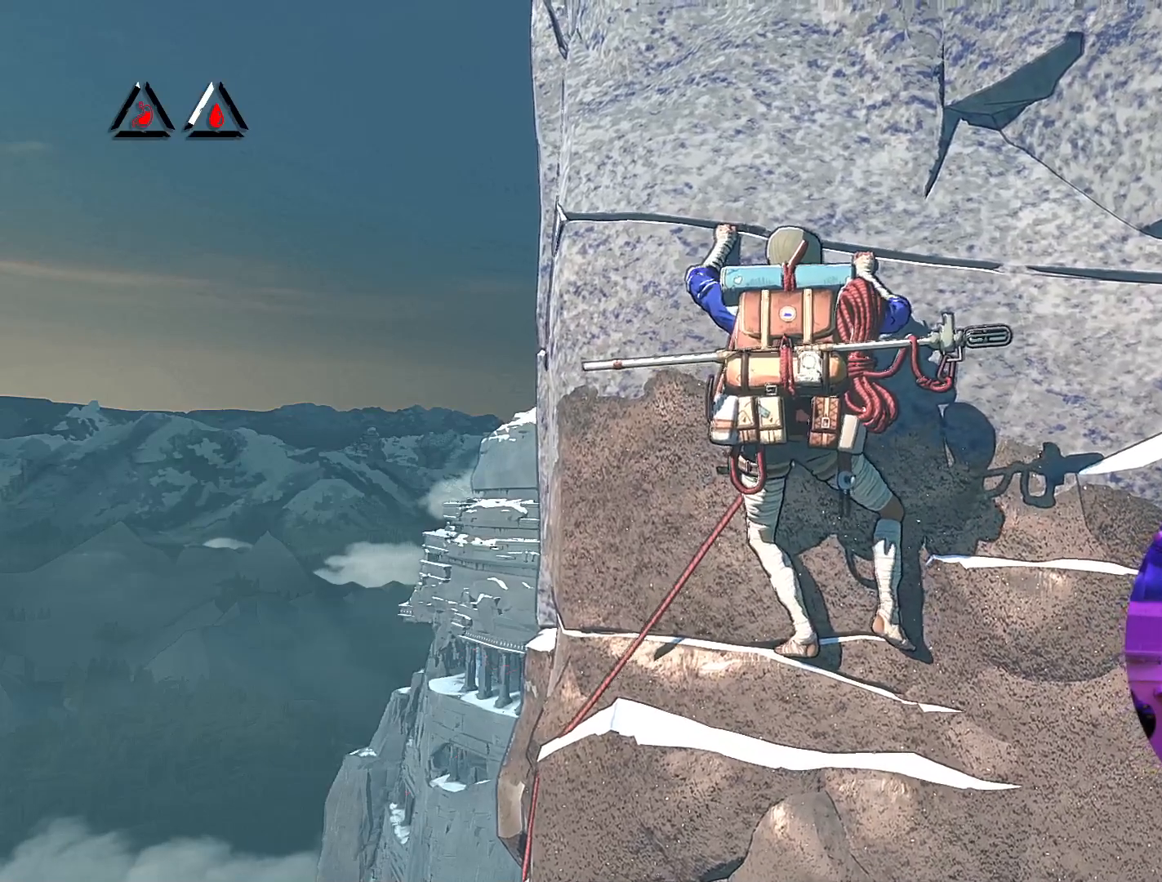
{"buttons": [], "left_stick": "up-right", "right_stick": "center", "events": [[100, "left_stick", "up-left"], [217, "left_stick", "center"], [367, "left_stick", "up-right"]]}
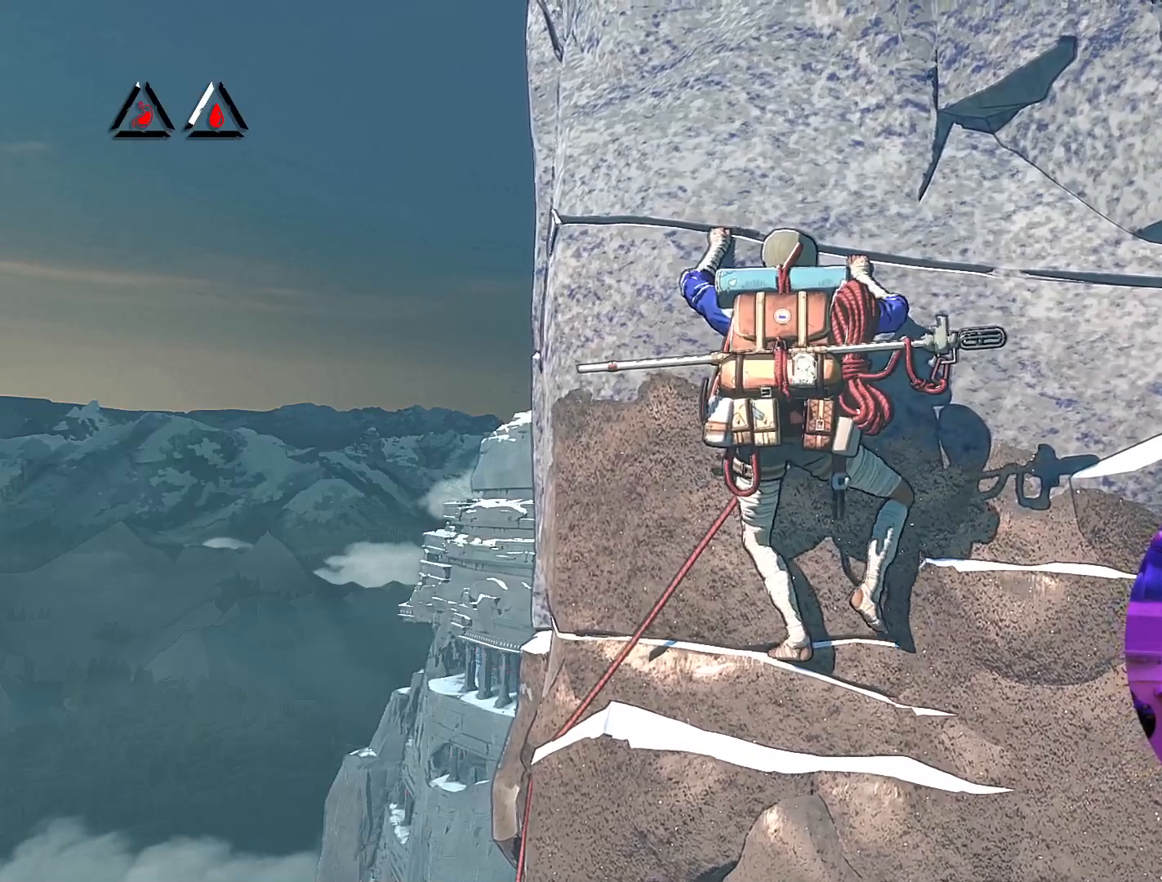
{"buttons": [], "left_stick": "center", "right_stick": "center", "events": [[250, "left_stick", "center"], [300, "left_stick", "down"], [450, "left_stick", "center"]]}
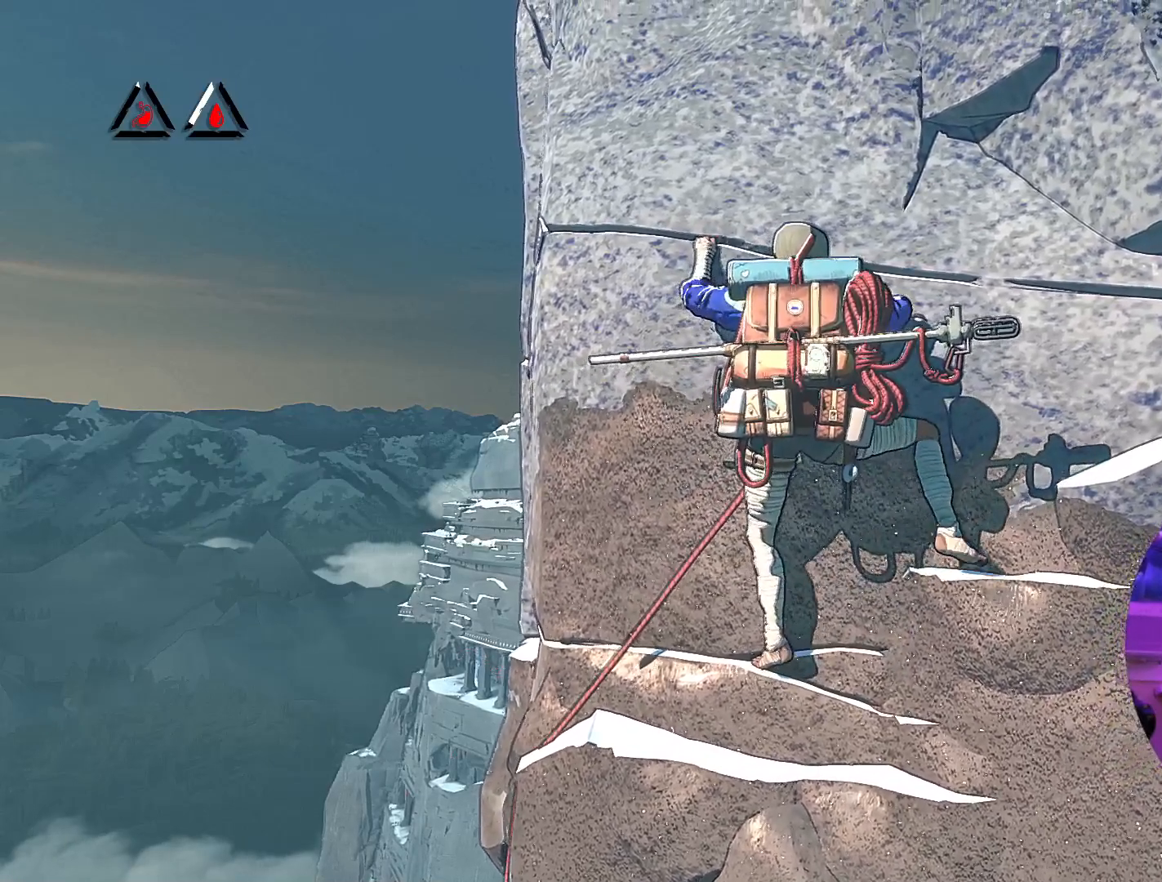
{"buttons": ["R1"], "left_stick": "center", "right_stick": "center", "events": [[450, "R1", "down"]]}
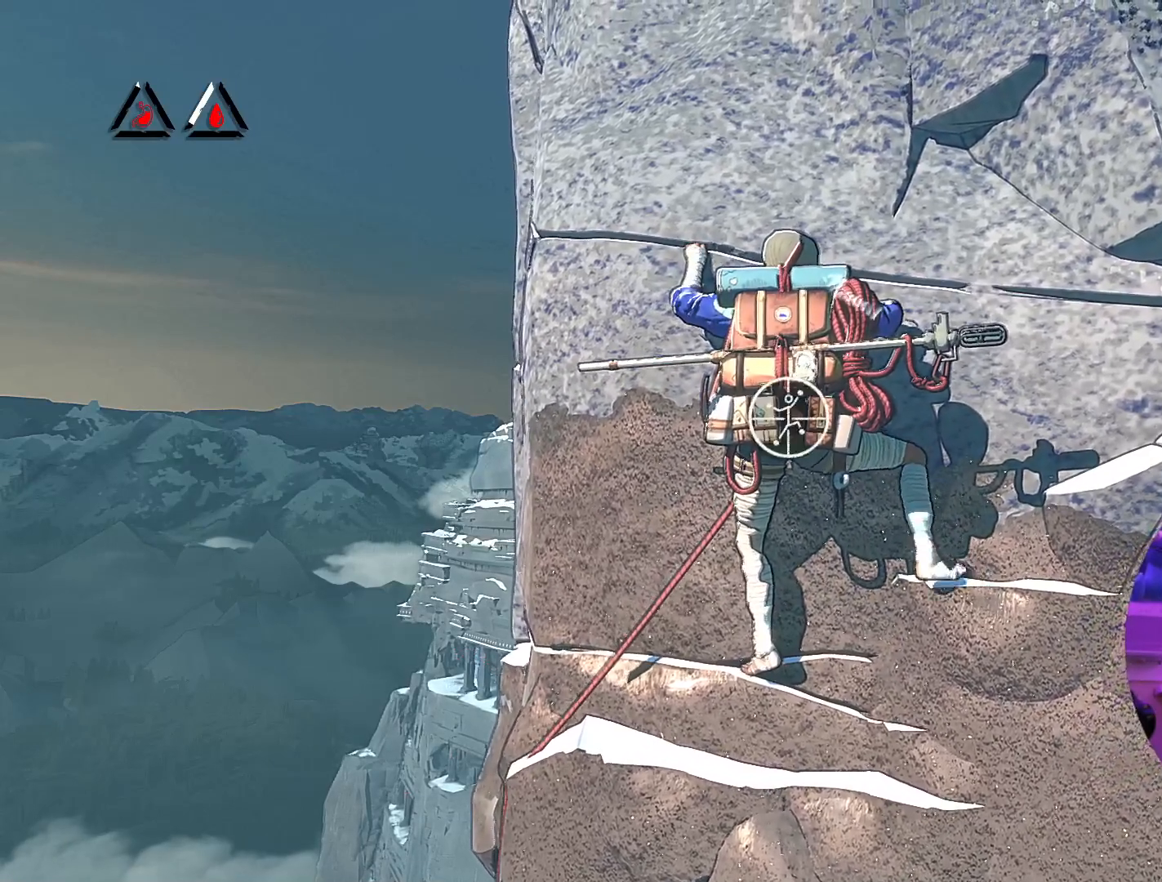
{"buttons": ["R1"], "left_stick": "center", "right_stick": "center", "events": []}
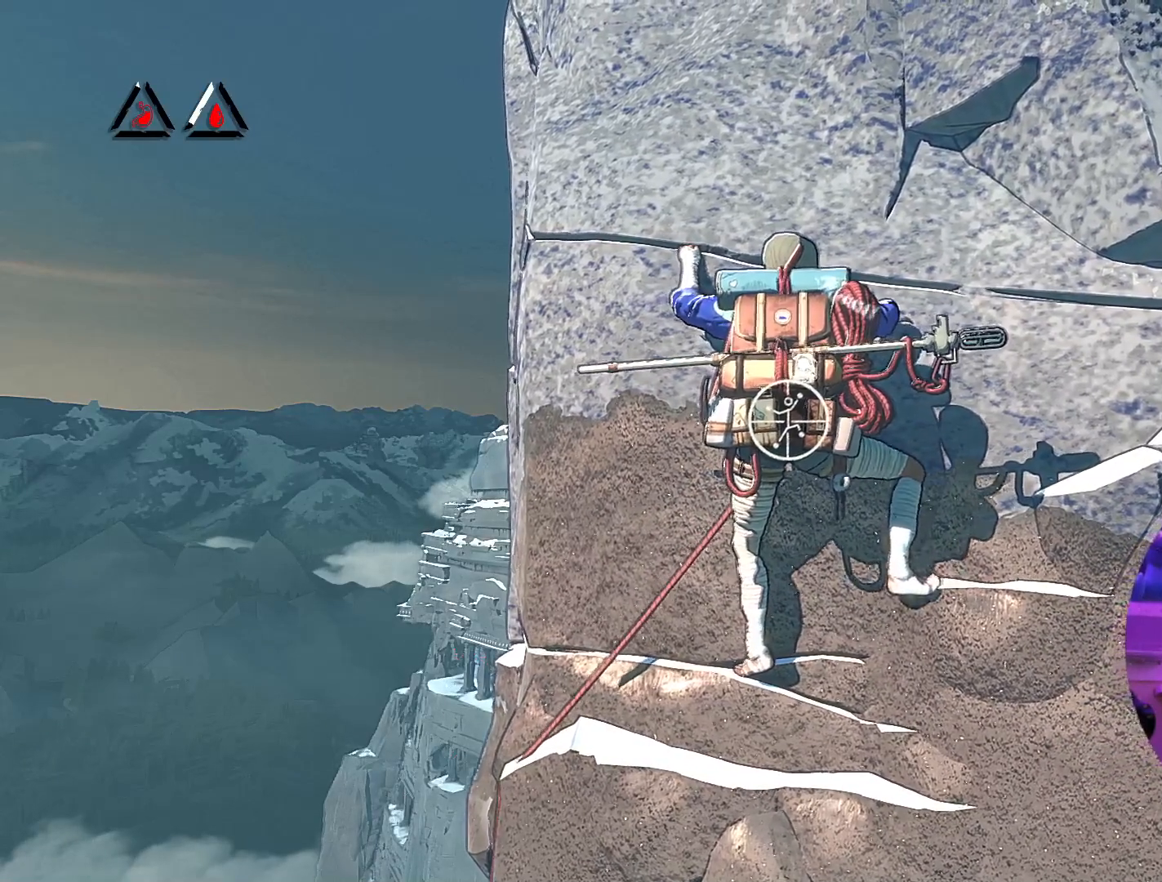
{"buttons": [], "left_stick": "center", "right_stick": "center", "events": [[33, "R1", "up"], [200, "right_stick", "down"], [467, "right_stick", "center"]]}
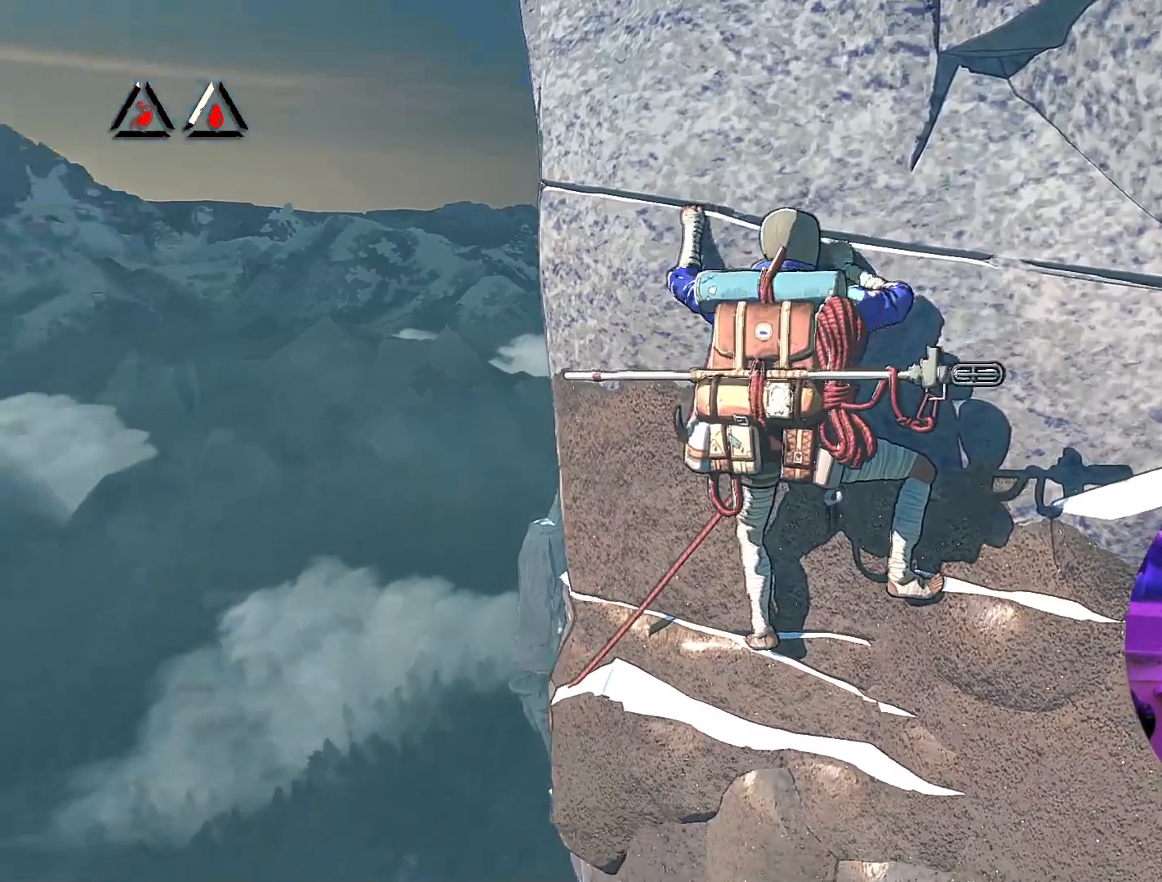
{"buttons": ["R1"], "left_stick": "up-right", "right_stick": "center", "events": [[167, "R1", "down"], [367, "left_stick", "up-right"]]}
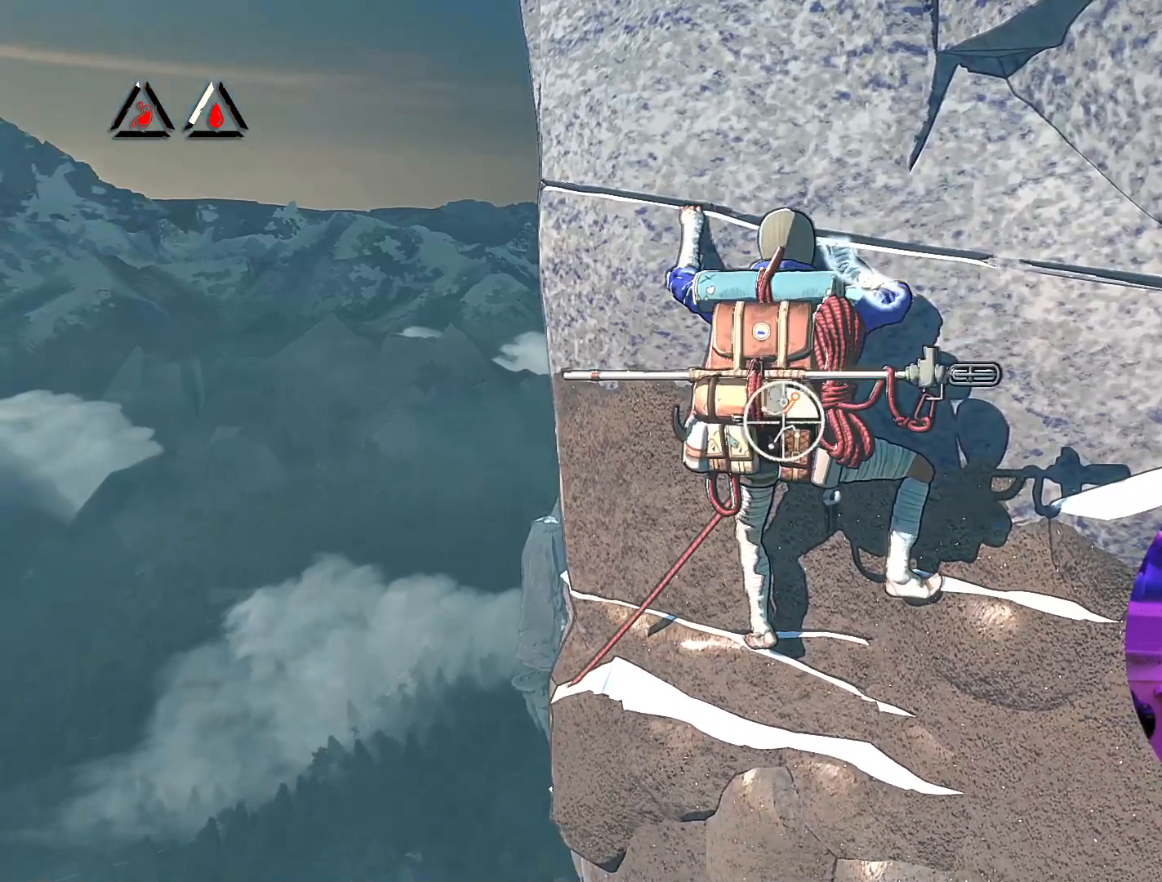
{"buttons": [], "left_stick": "right", "right_stick": "center", "events": [[133, "R1", "up"], [250, "left_stick", "right"]]}
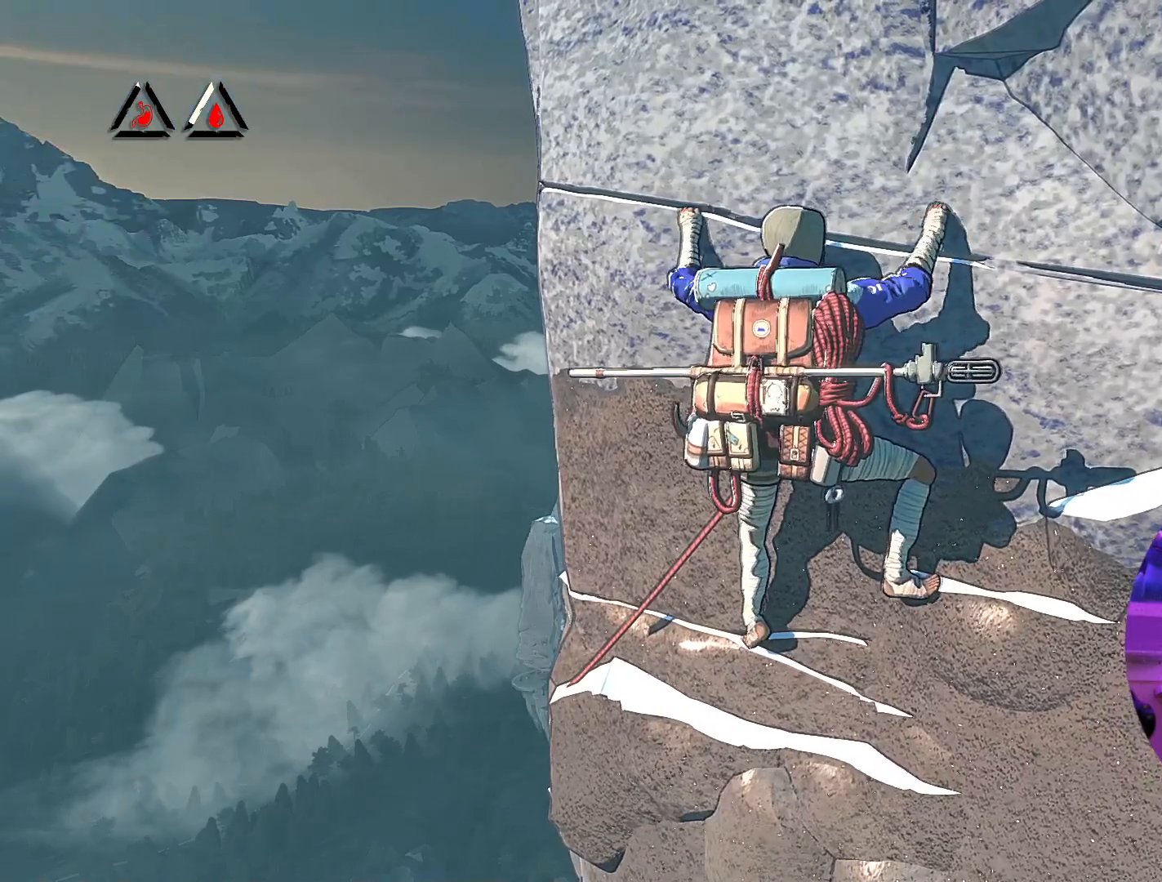
{"buttons": [], "left_stick": "center", "right_stick": "center", "events": [[150, "left_stick", "center"], [283, "left_stick", "down-left"], [433, "left_stick", "center"]]}